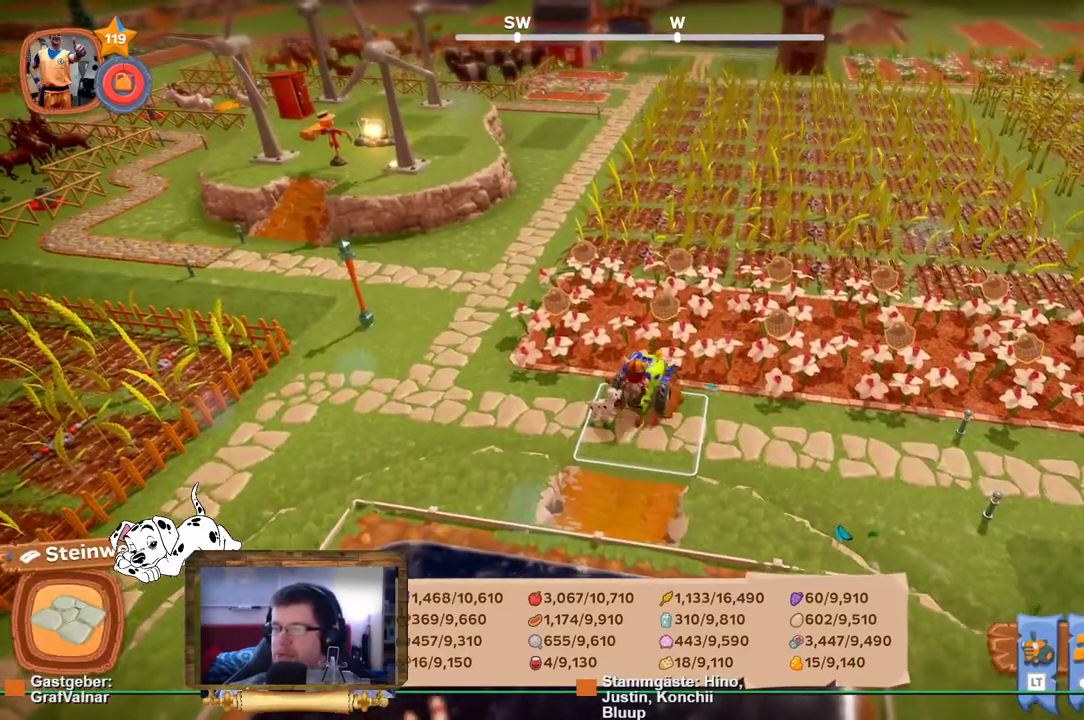
Gameplay with a controller (Xbox layout); each line is a JSON object with the inputs held at the frame after it. "events" lists button and stick changes between this image and that frame as [ms after this image, input, new state], when the widget could be followed in between. Not read: L3 R3.
{"buttons": [], "left_stick": "center", "right_stick": "center", "events": [[217, "A", "down"], [217, "left_stick", "center"], [300, "A", "up"]]}
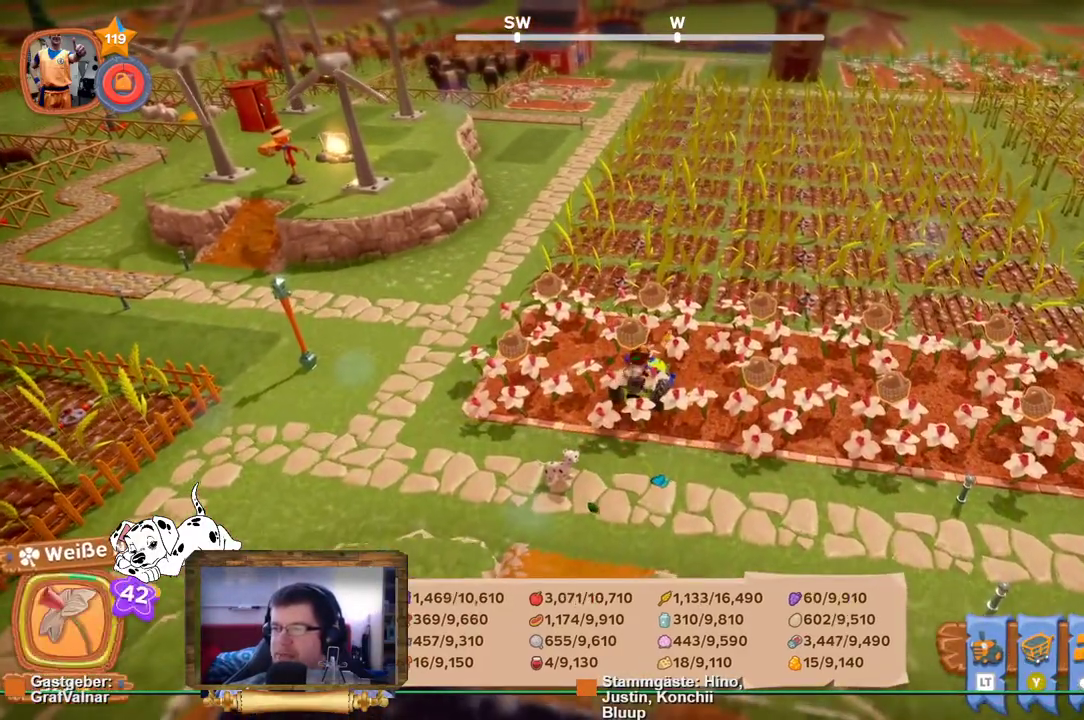
{"buttons": [], "left_stick": "center", "right_stick": "right", "events": [[67, "right_stick", "right"]]}
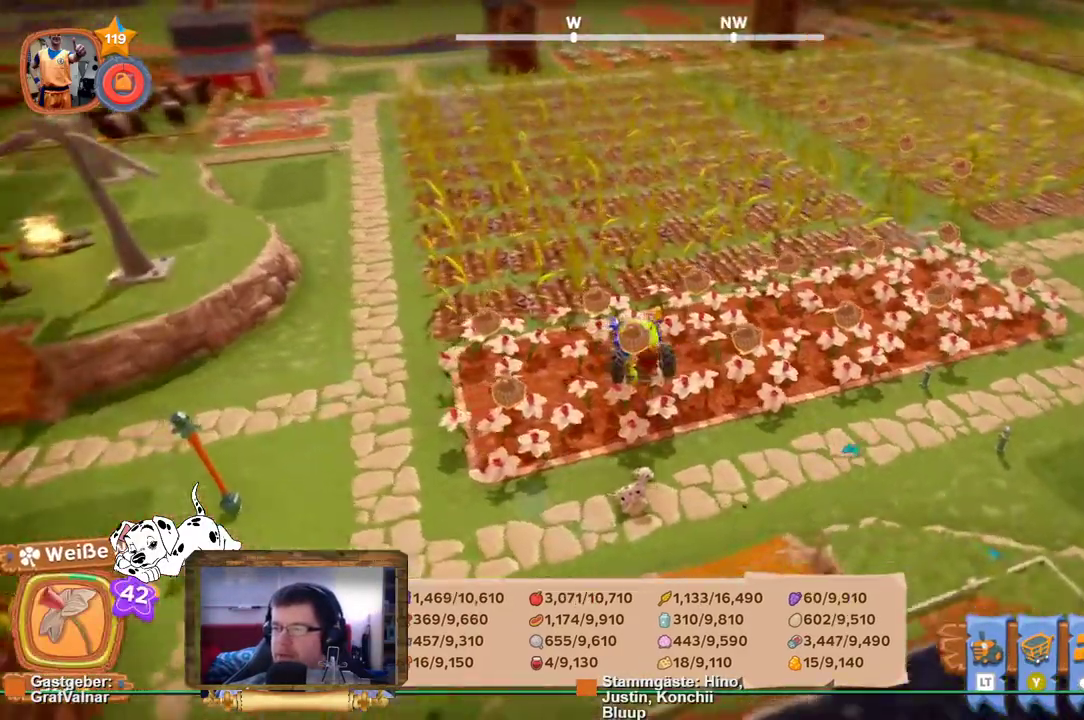
{"buttons": [], "left_stick": "up-right", "right_stick": "center", "events": [[217, "left_stick", "up-right"], [267, "right_stick", "center"]]}
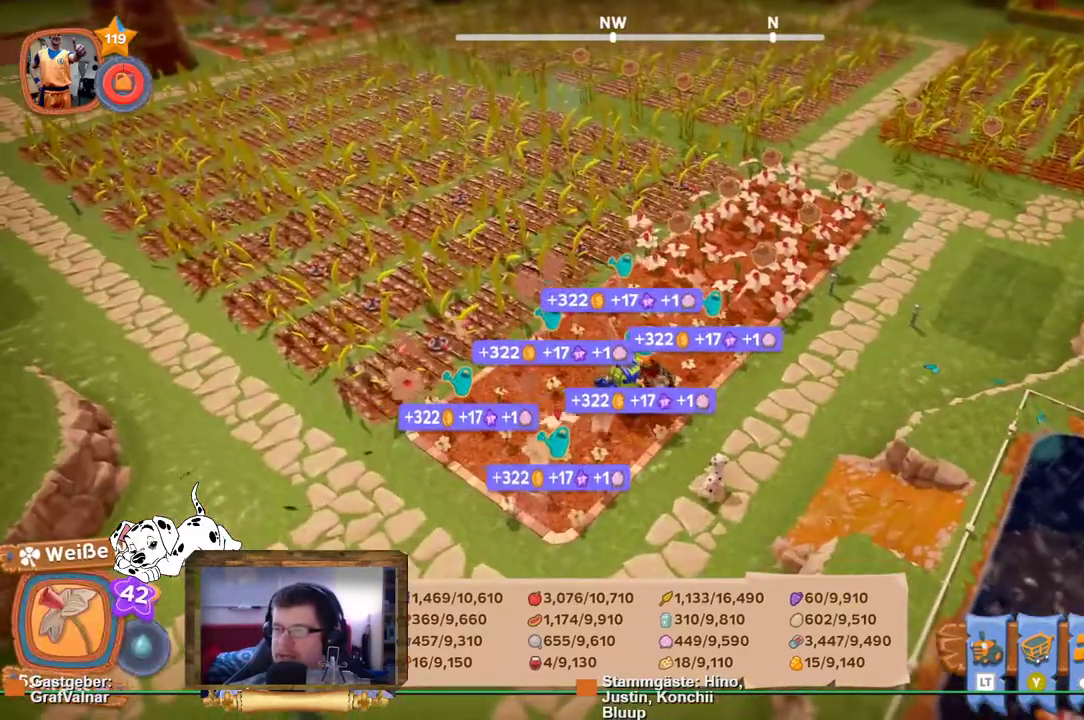
{"buttons": [], "left_stick": "up-right", "right_stick": "center", "events": []}
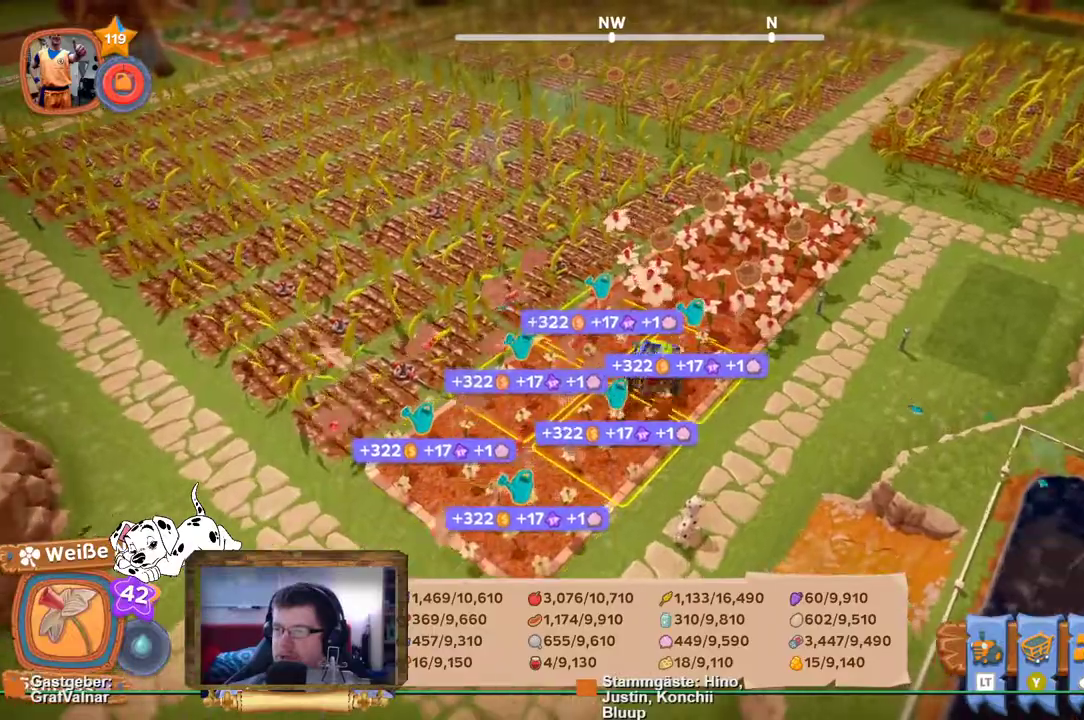
{"buttons": [], "left_stick": "up-right", "right_stick": "center", "events": []}
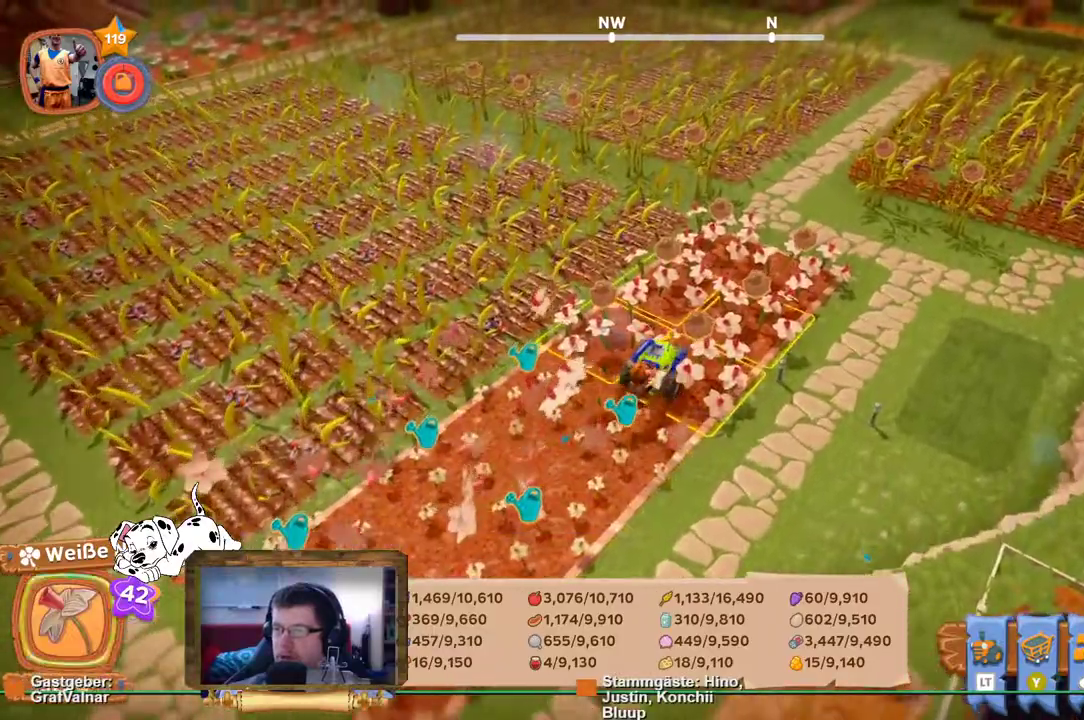
{"buttons": ["A"], "left_stick": "center", "right_stick": "center", "events": [[467, "A", "down"], [467, "left_stick", "center"]]}
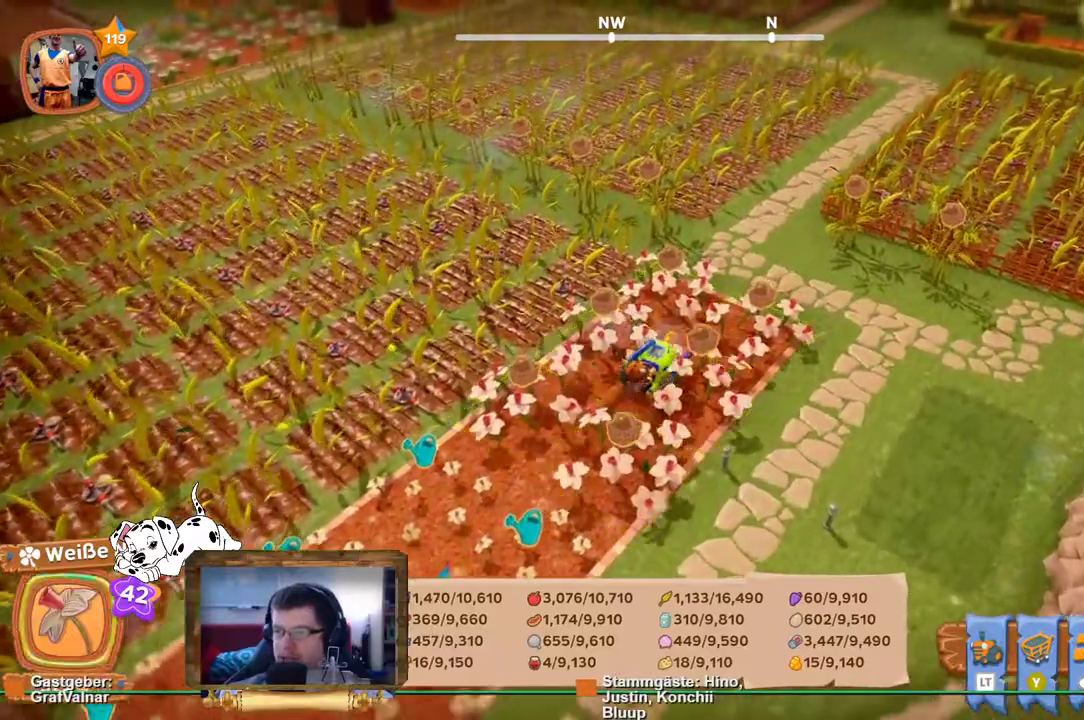
{"buttons": [], "left_stick": "center", "right_stick": "center", "events": [[67, "A", "up"]]}
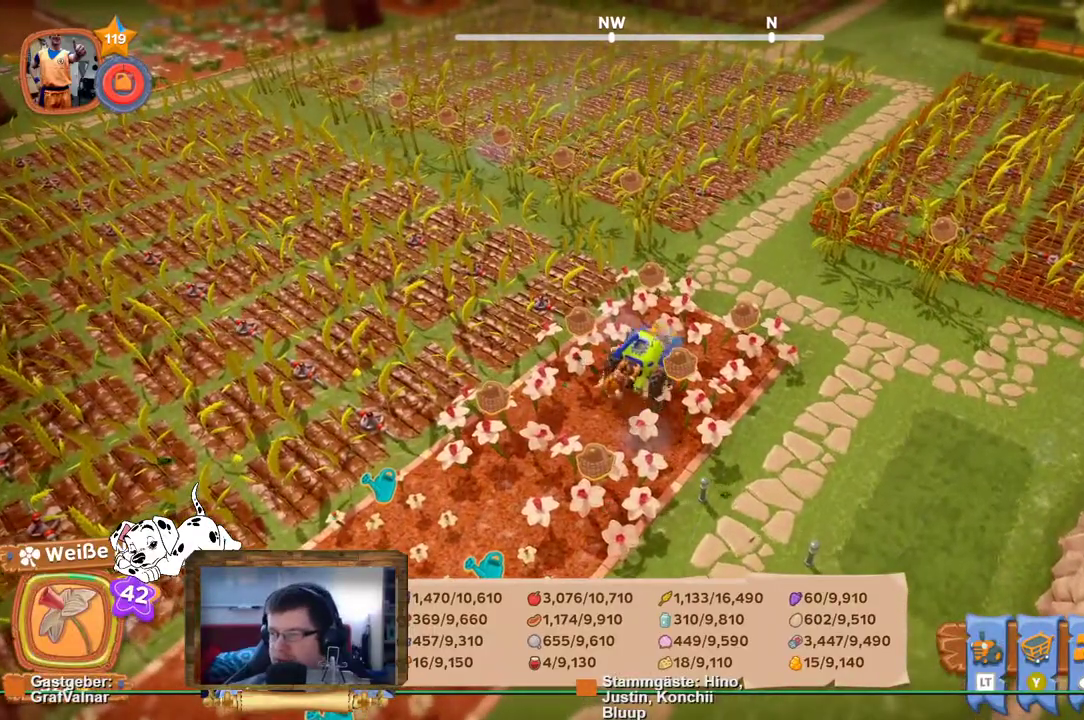
{"buttons": [], "left_stick": "center", "right_stick": "center", "events": []}
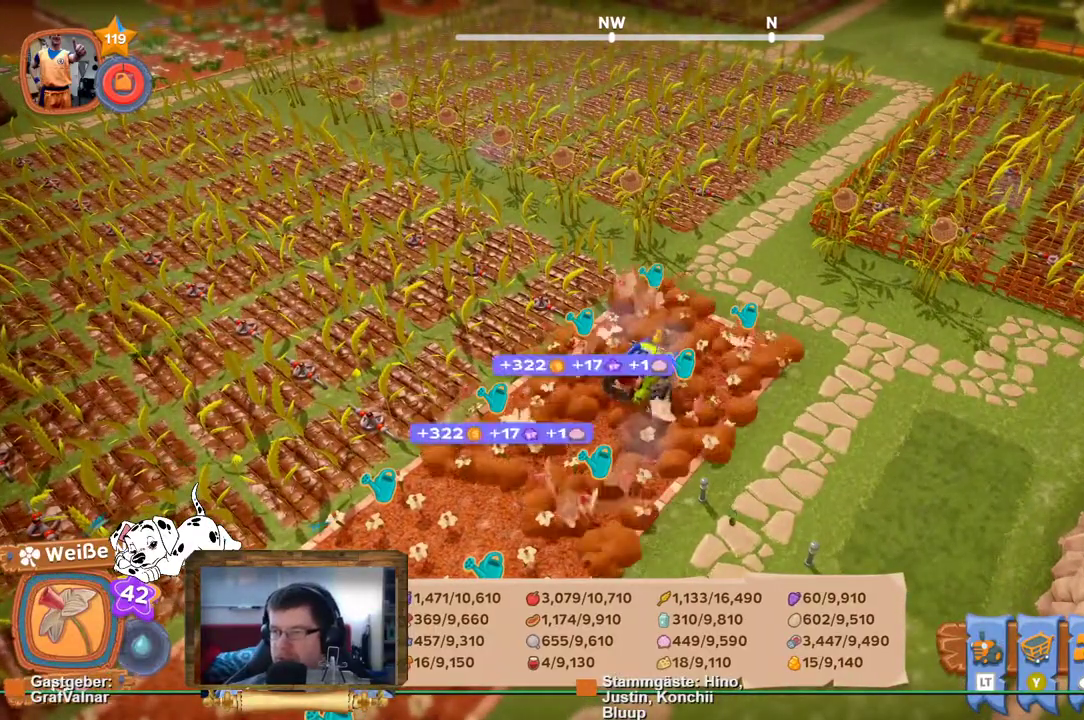
{"buttons": [], "left_stick": "center", "right_stick": "center", "events": [[200, "L2", "down"], [450, "L2", "up"]]}
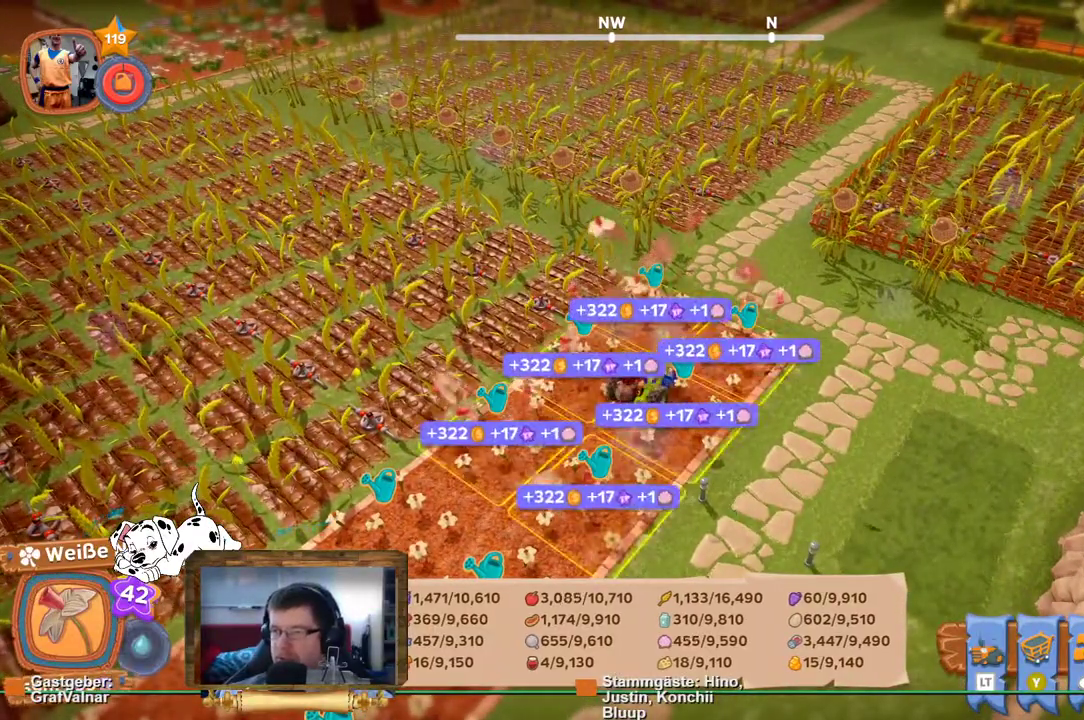
{"buttons": ["R2"], "left_stick": "up", "right_stick": "center", "events": [[433, "left_stick", "up"], [467, "R2", "down"]]}
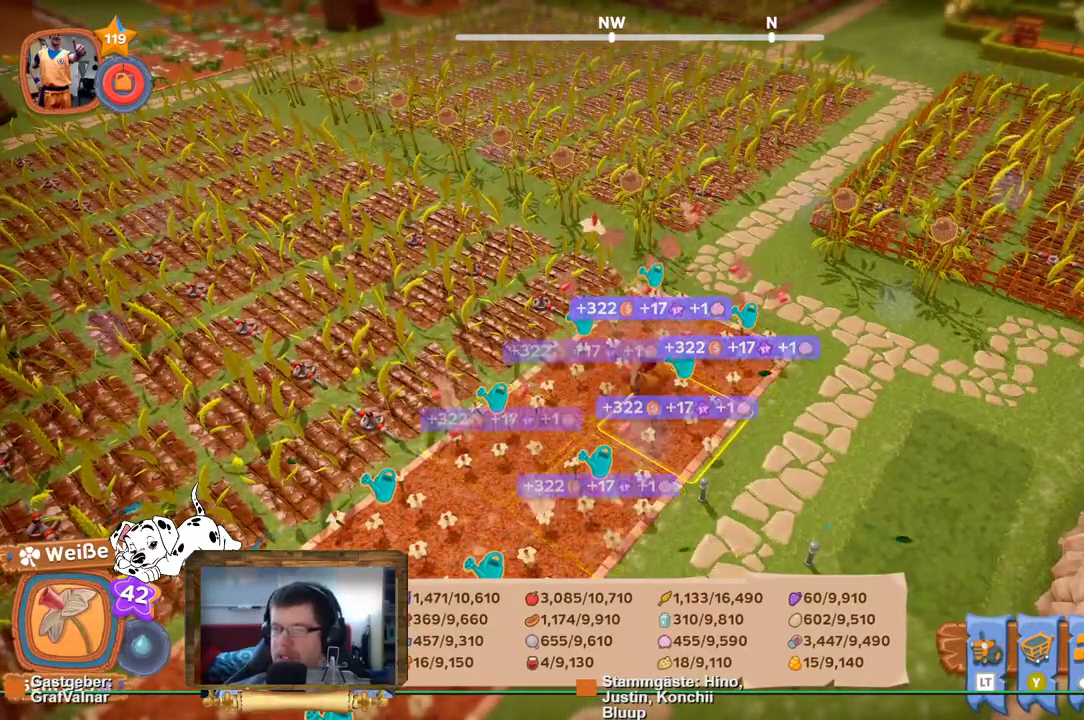
{"buttons": ["R2"], "left_stick": "up", "right_stick": "left", "events": [[33, "right_stick", "left"]]}
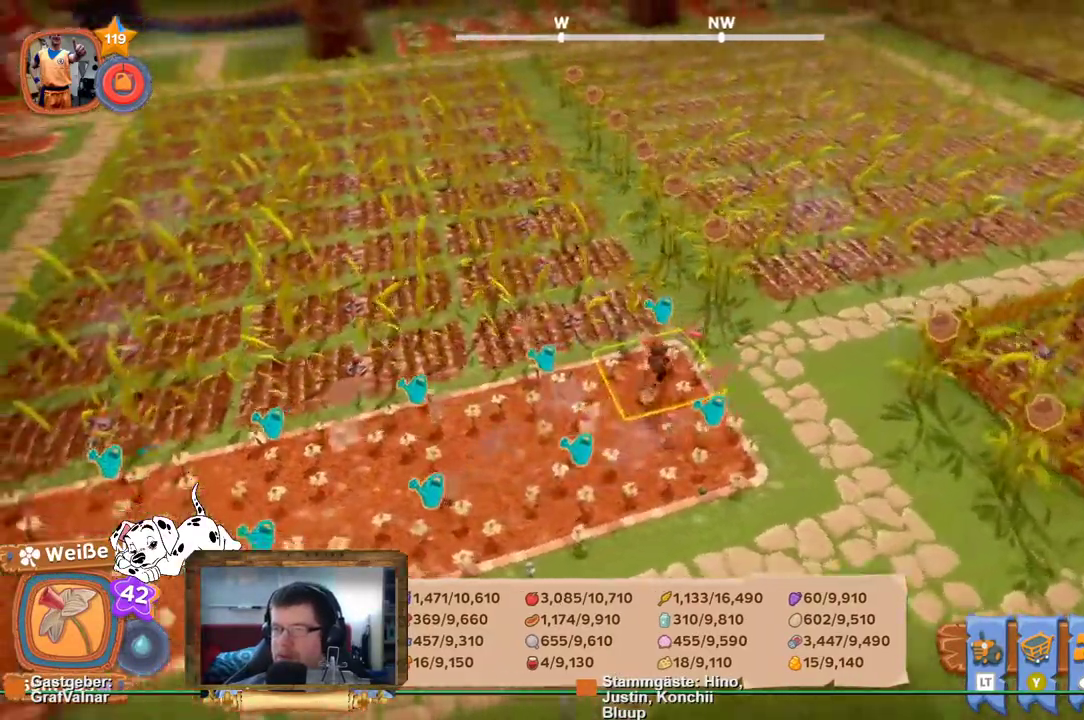
{"buttons": ["R2"], "left_stick": "up", "right_stick": "center", "events": [[183, "right_stick", "center"]]}
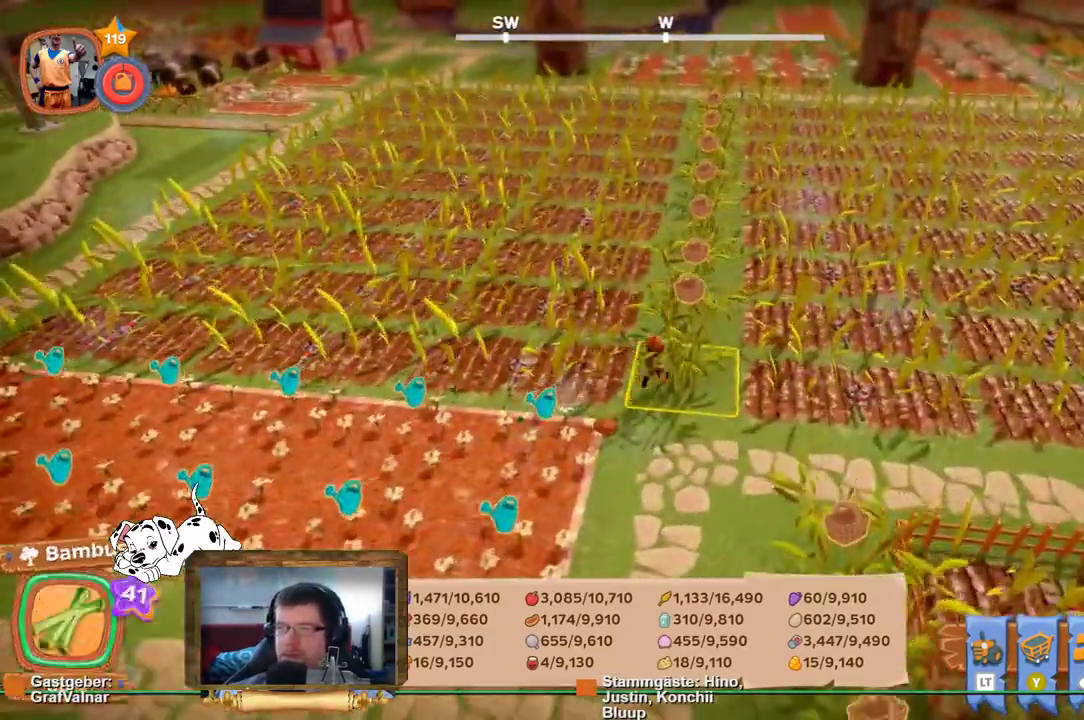
{"buttons": ["R2"], "left_stick": "up", "right_stick": "center", "events": []}
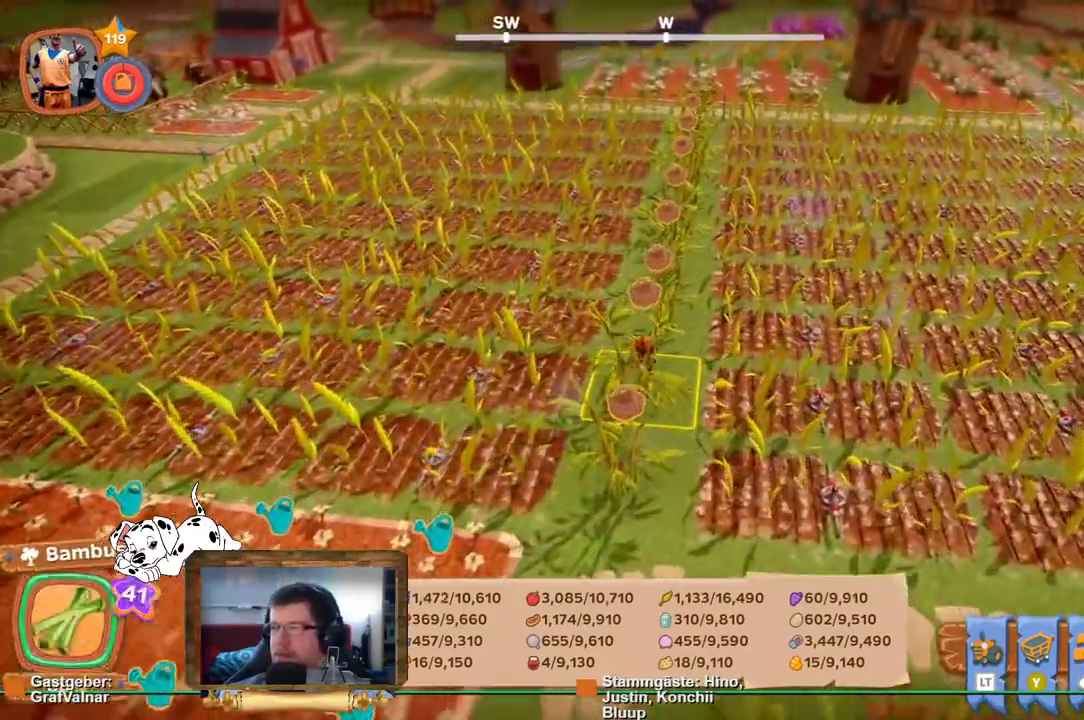
{"buttons": ["R2"], "left_stick": "up", "right_stick": "center", "events": []}
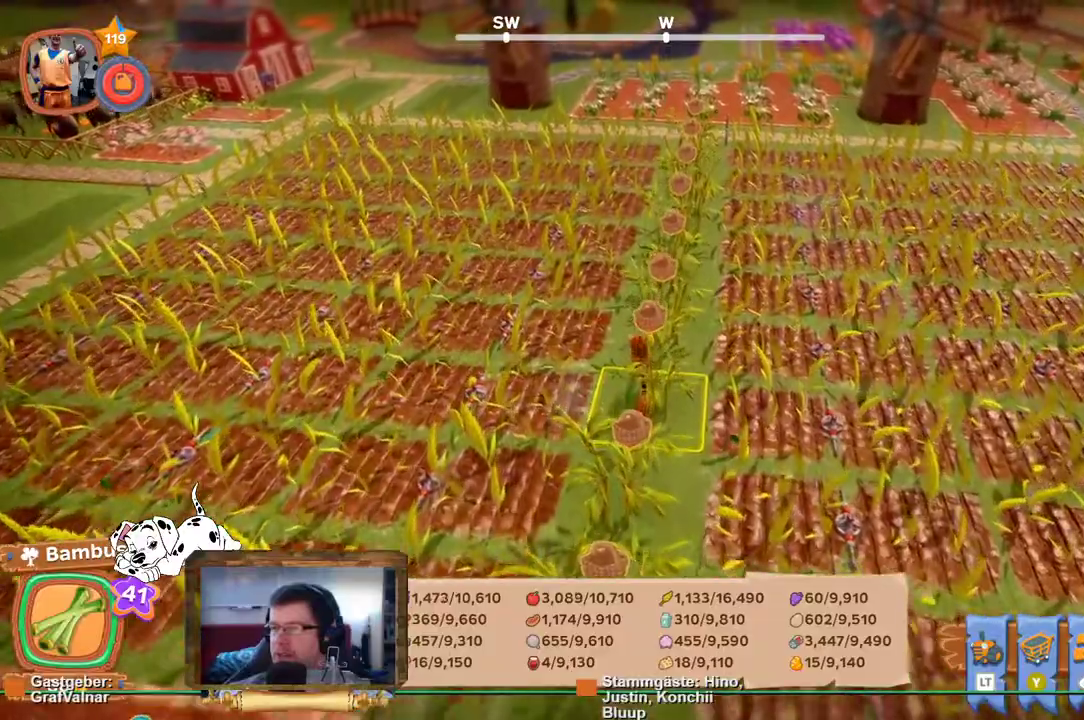
{"buttons": ["R2"], "left_stick": "up", "right_stick": "center", "events": []}
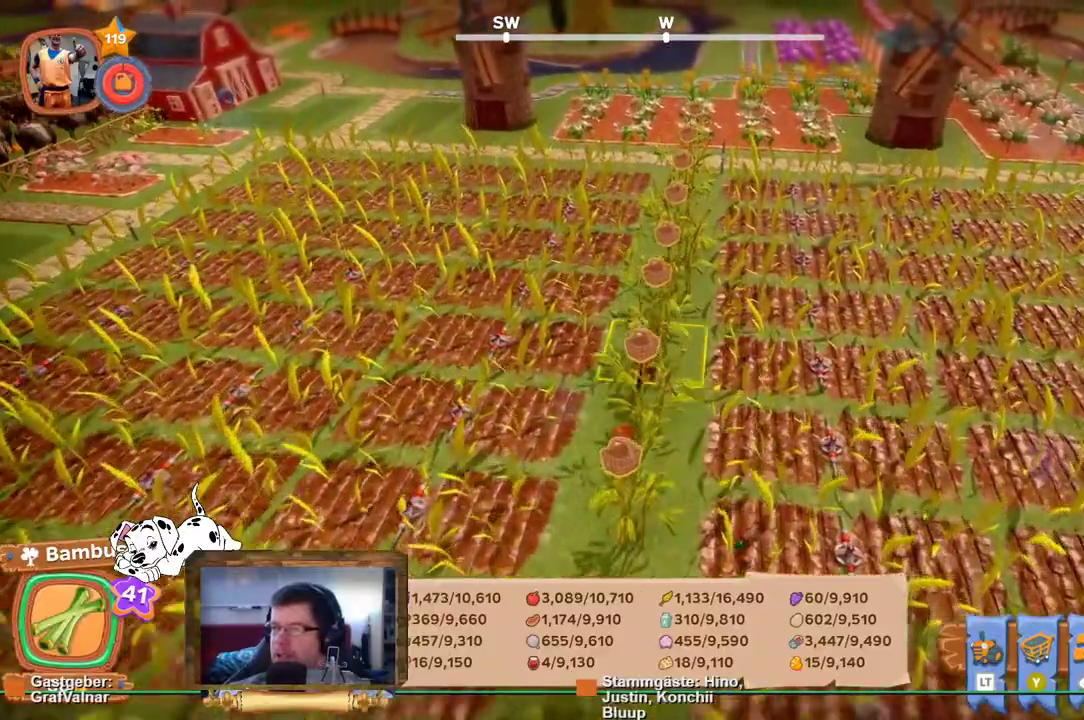
{"buttons": ["R2"], "left_stick": "up", "right_stick": "center", "events": []}
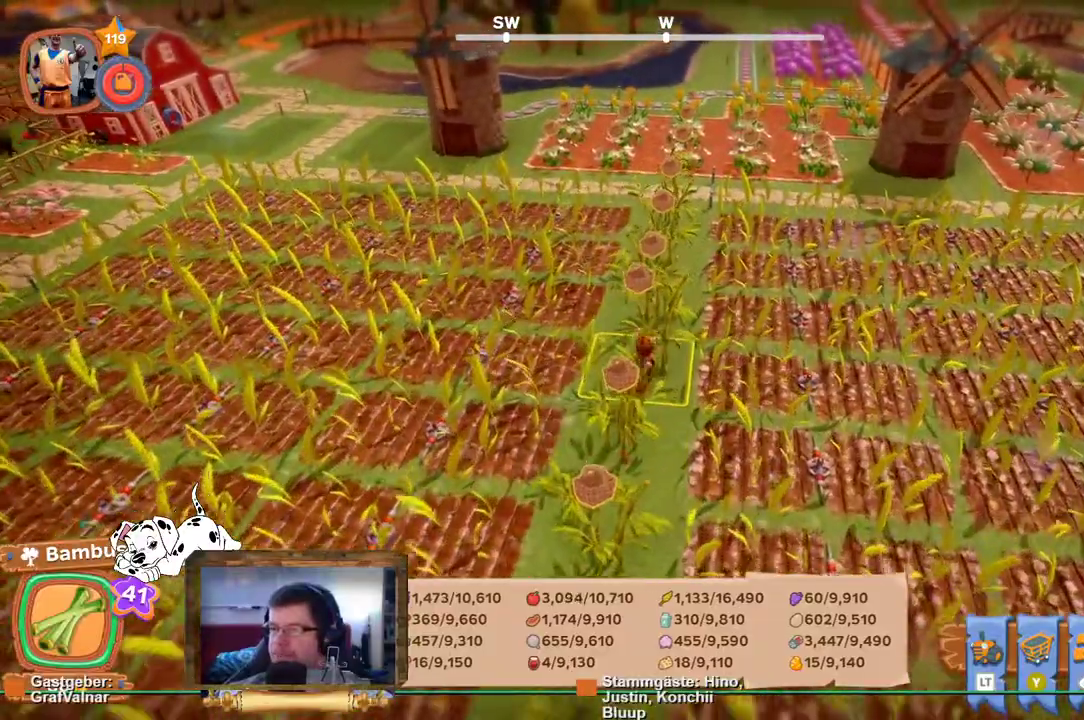
{"buttons": ["R2"], "left_stick": "up", "right_stick": "center", "events": []}
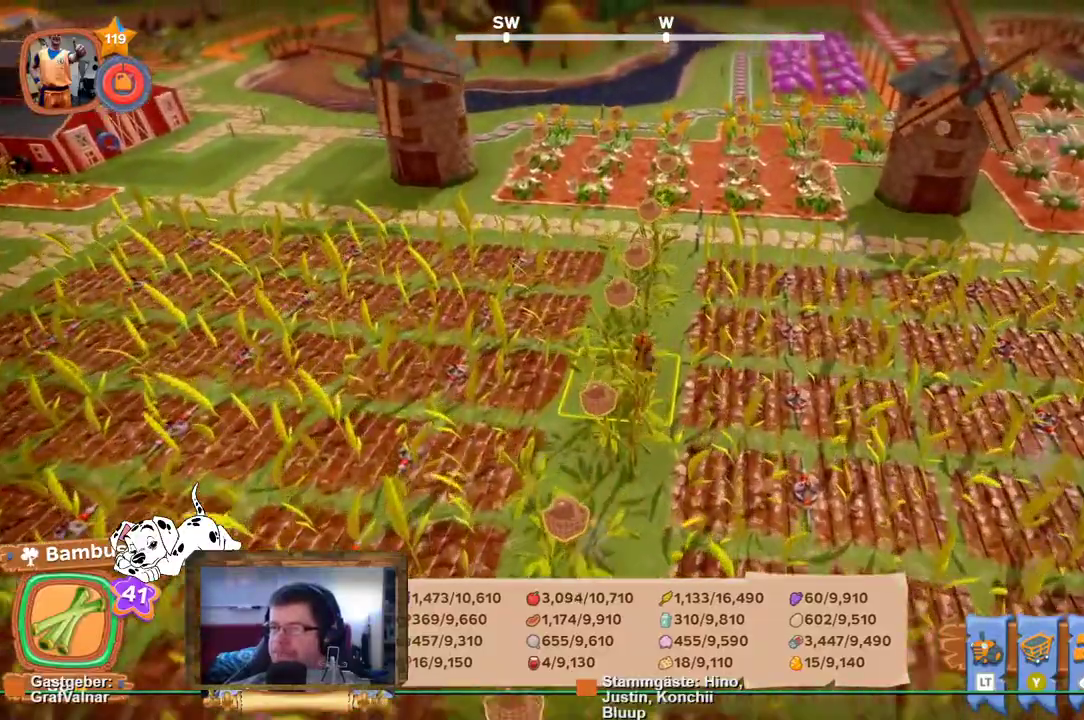
{"buttons": ["R2"], "left_stick": "up", "right_stick": "center", "events": []}
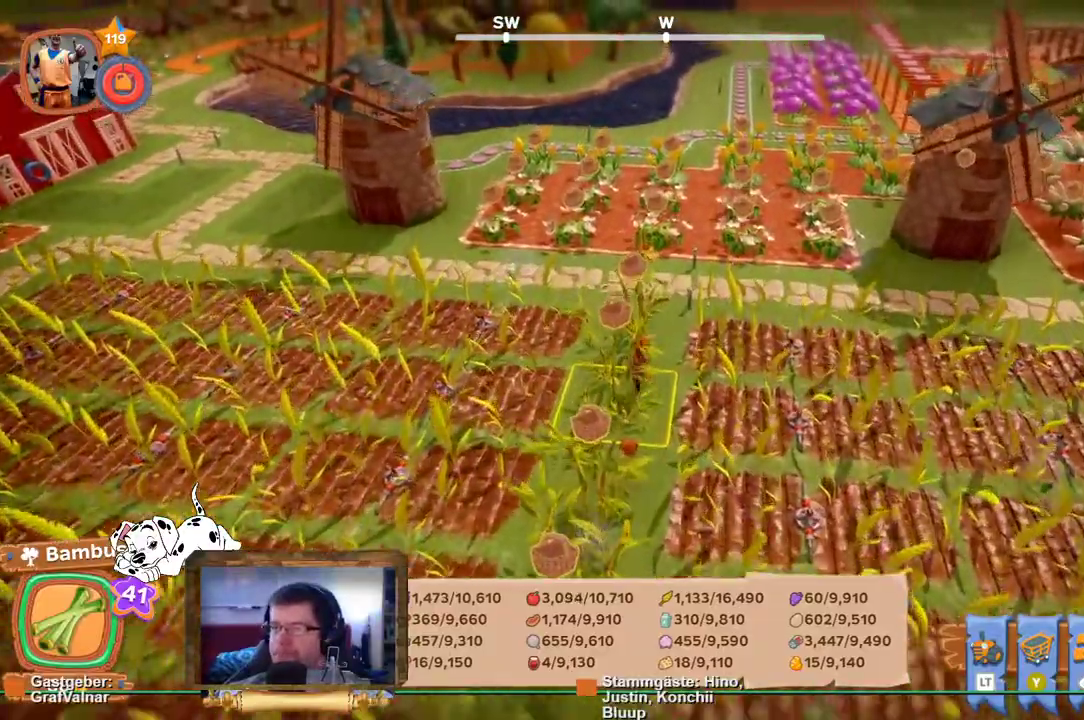
{"buttons": ["R2"], "left_stick": "up", "right_stick": "center", "events": []}
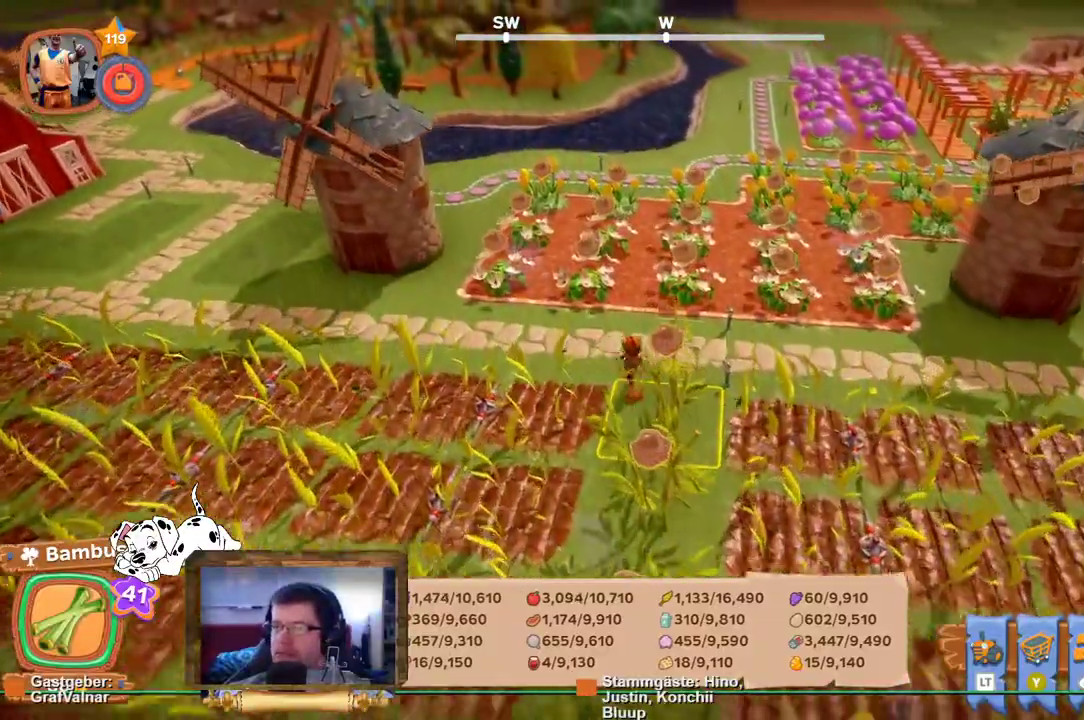
{"buttons": ["R2"], "left_stick": "up", "right_stick": "right", "events": [[400, "right_stick", "right"]]}
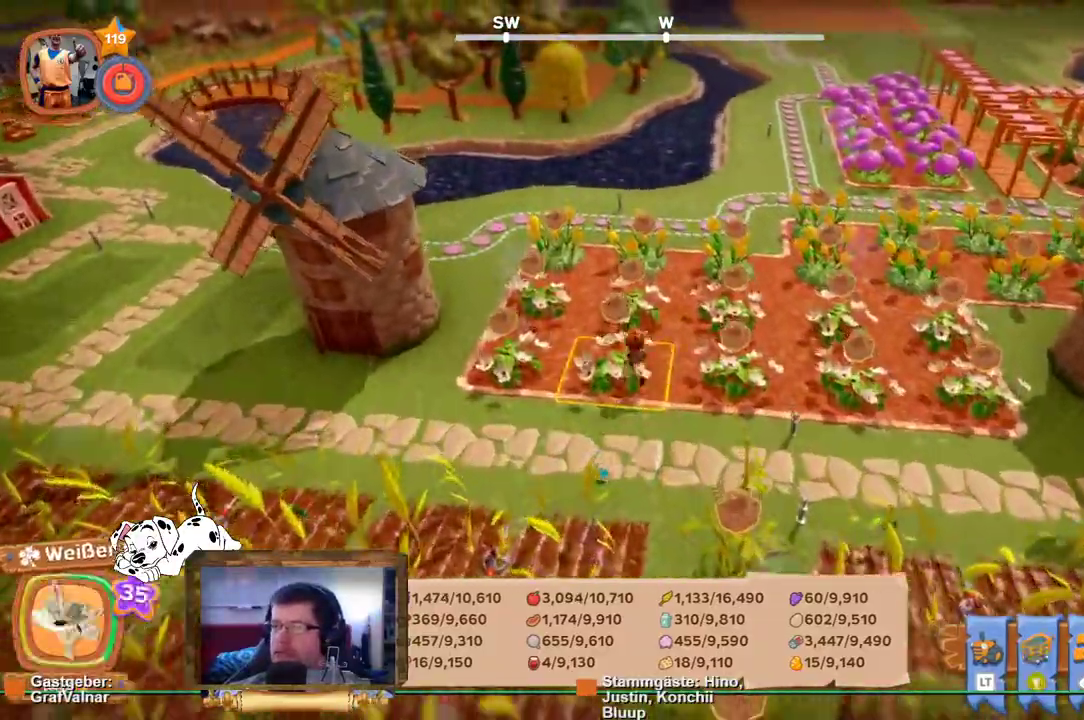
{"buttons": [], "left_stick": "up", "right_stick": "center", "events": [[167, "L2", "down"], [200, "R2", "up"], [200, "right_stick", "center"], [367, "L2", "up"]]}
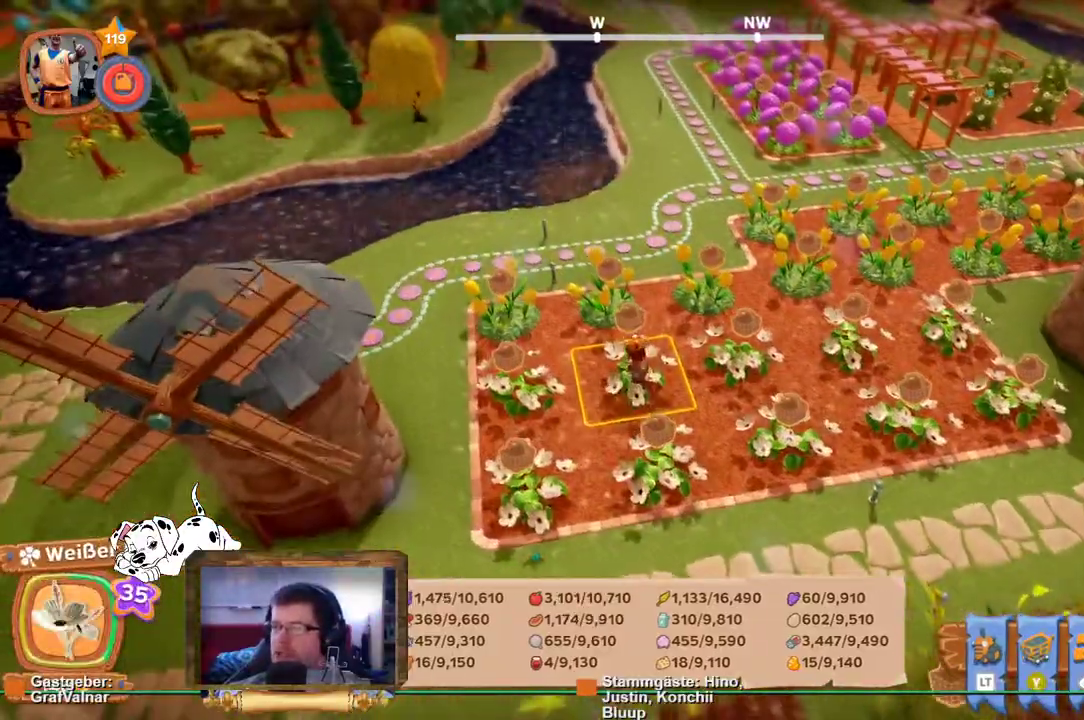
{"buttons": ["A"], "left_stick": "center", "right_stick": "center", "events": [[450, "left_stick", "center"], [467, "A", "down"]]}
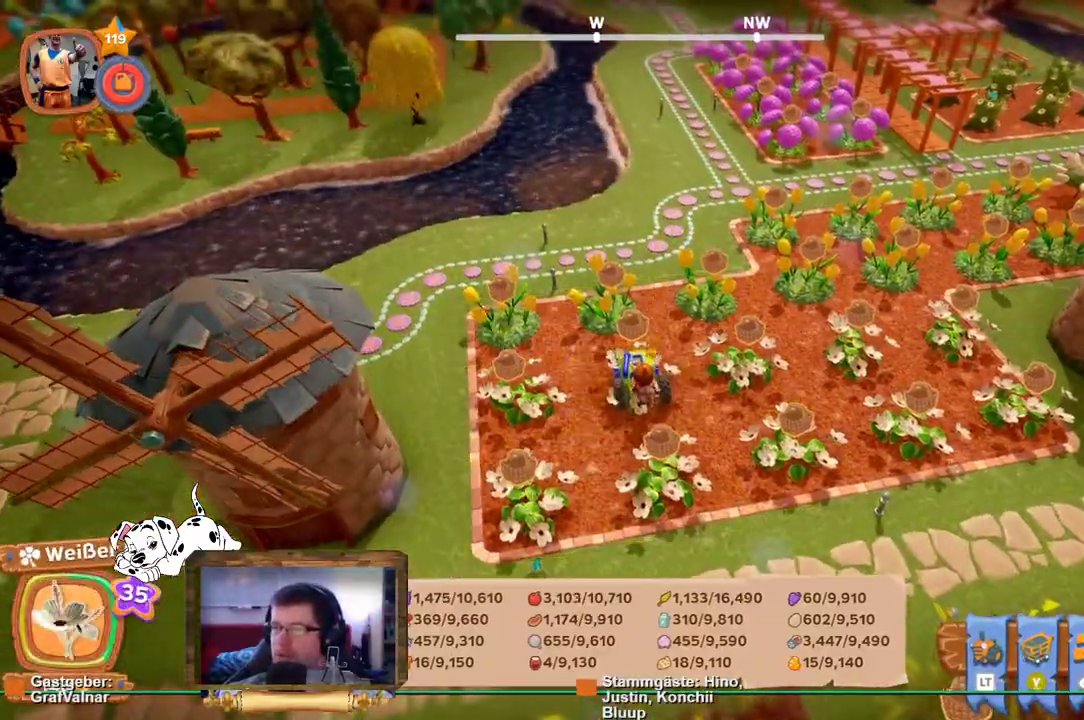
{"buttons": [], "left_stick": "center", "right_stick": "right", "events": [[83, "A", "up"], [333, "right_stick", "right"]]}
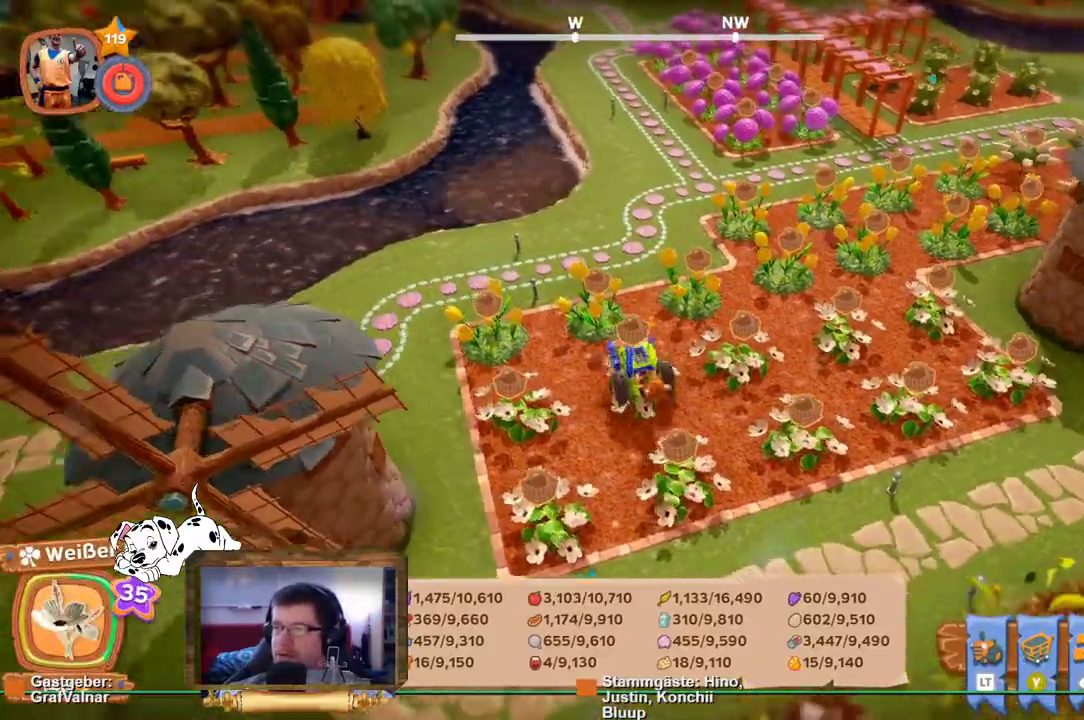
{"buttons": [], "left_stick": "up", "right_stick": "center", "events": [[350, "right_stick", "center"], [383, "left_stick", "up"]]}
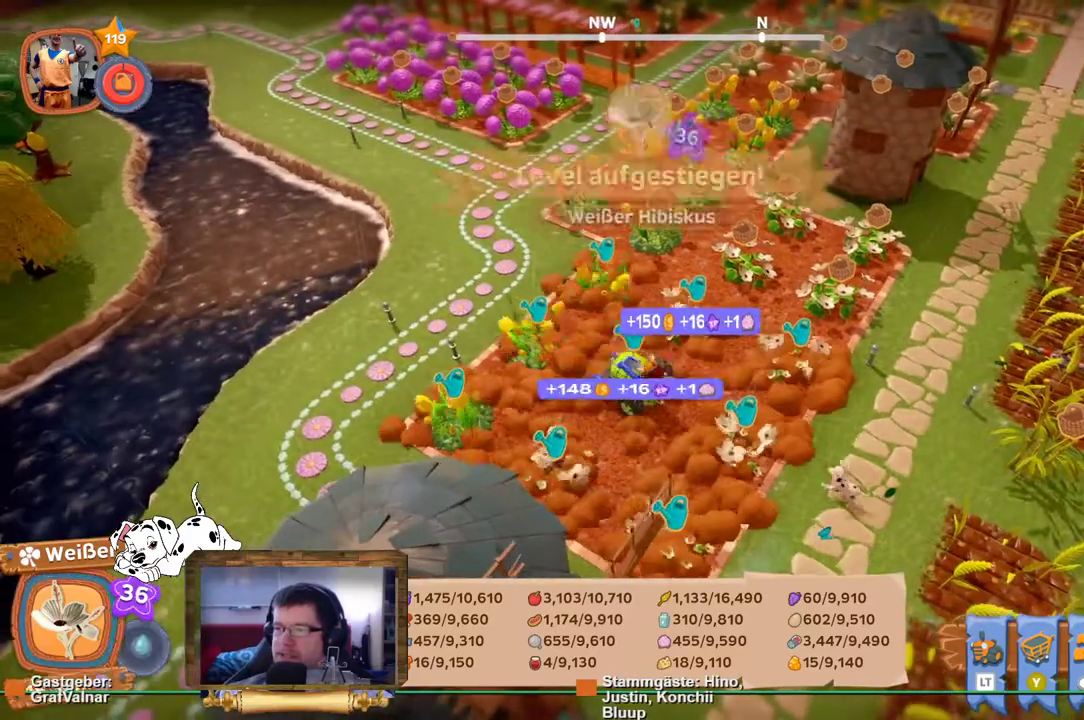
{"buttons": [], "left_stick": "up", "right_stick": "center", "events": []}
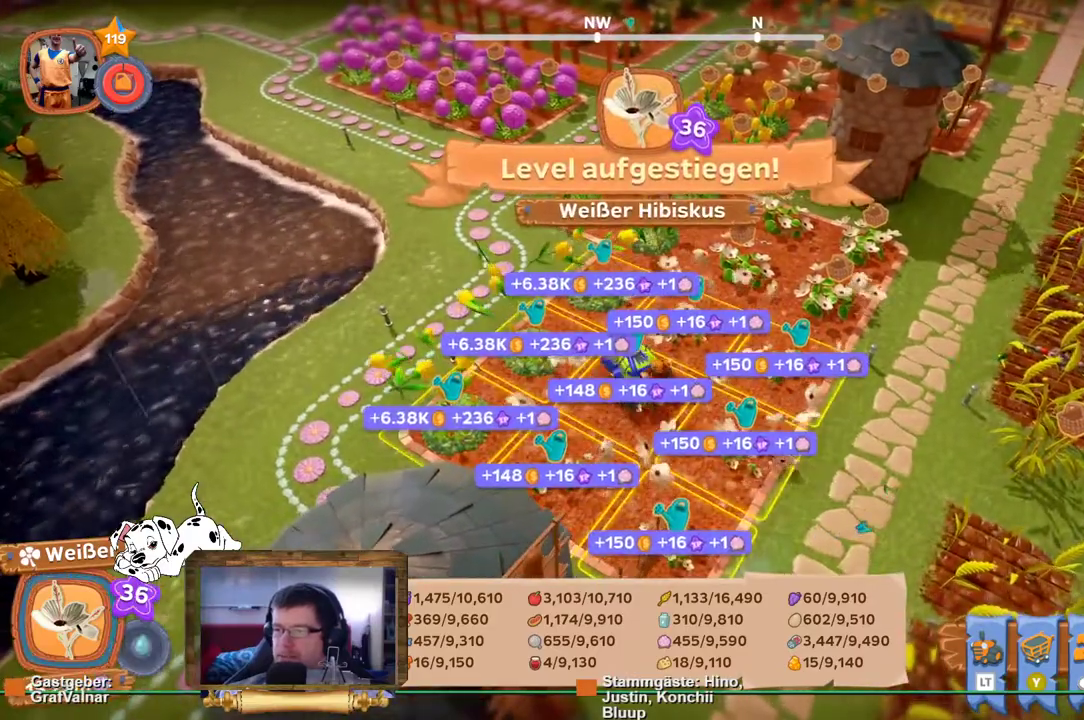
{"buttons": [], "left_stick": "up-right", "right_stick": "center", "events": [[283, "left_stick", "up-right"]]}
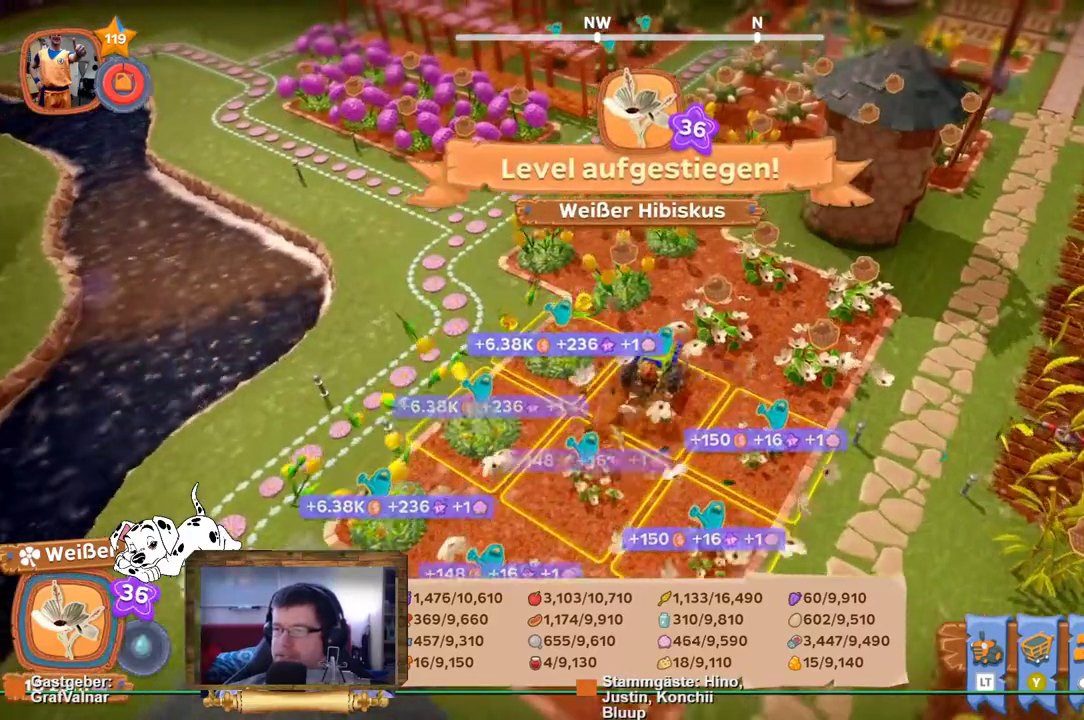
{"buttons": [], "left_stick": "center", "right_stick": "center", "events": [[367, "left_stick", "center"], [383, "A", "down"], [483, "A", "up"]]}
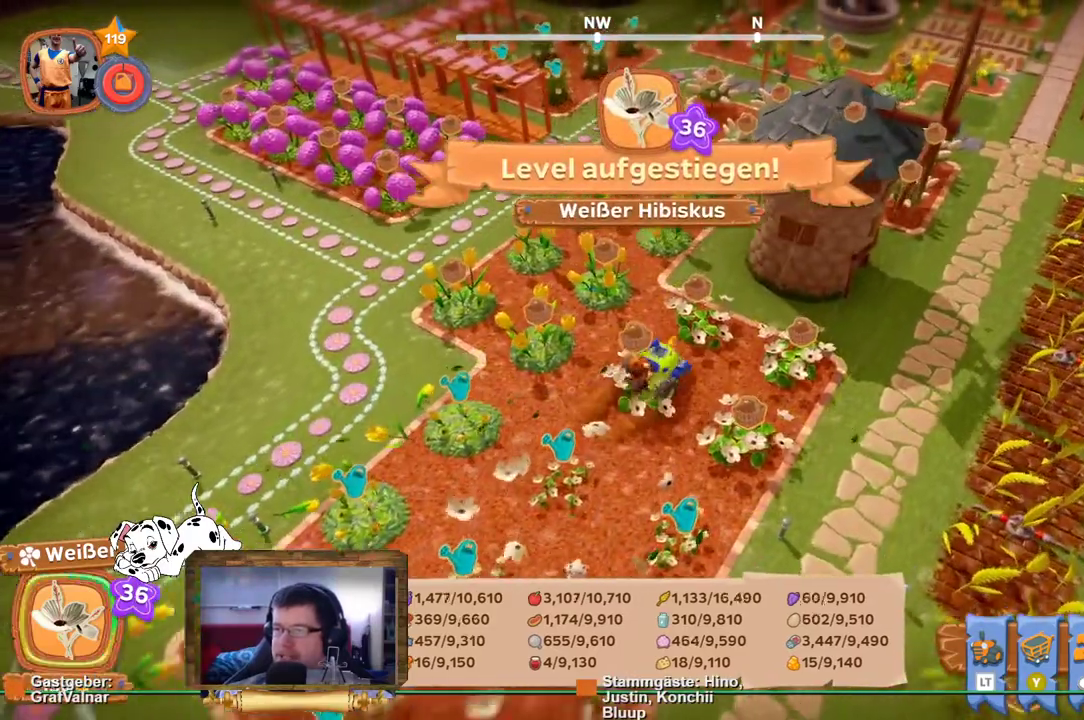
{"buttons": [], "left_stick": "center", "right_stick": "center", "events": []}
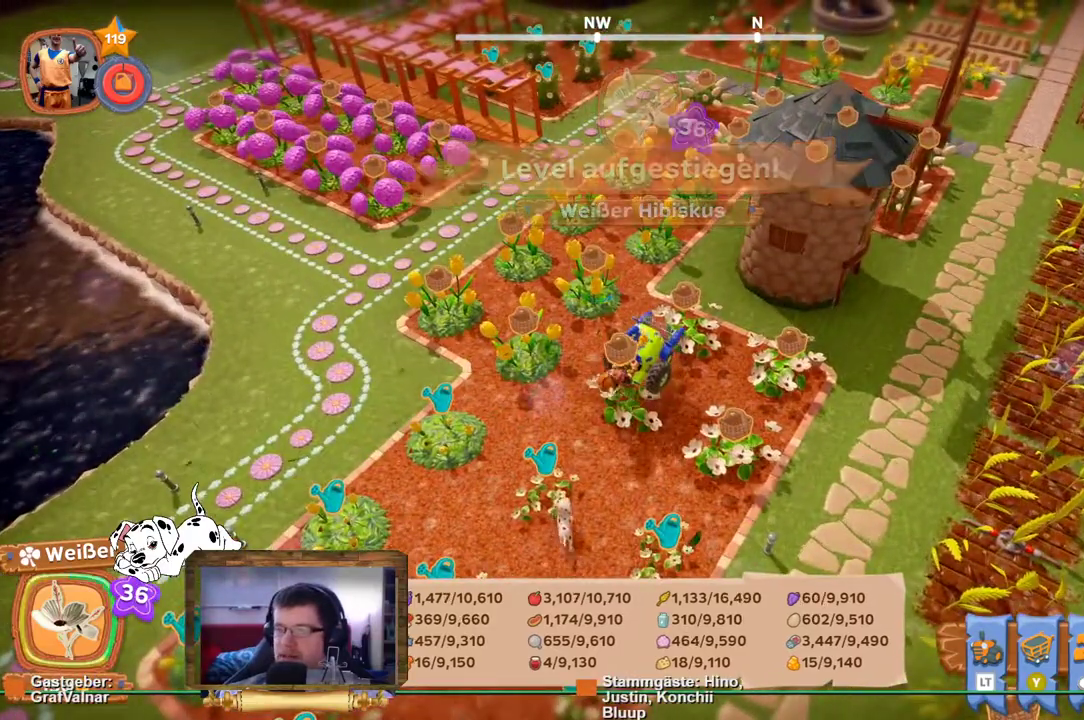
{"buttons": [], "left_stick": "up-left", "right_stick": "center", "events": [[183, "left_stick", "up-left"]]}
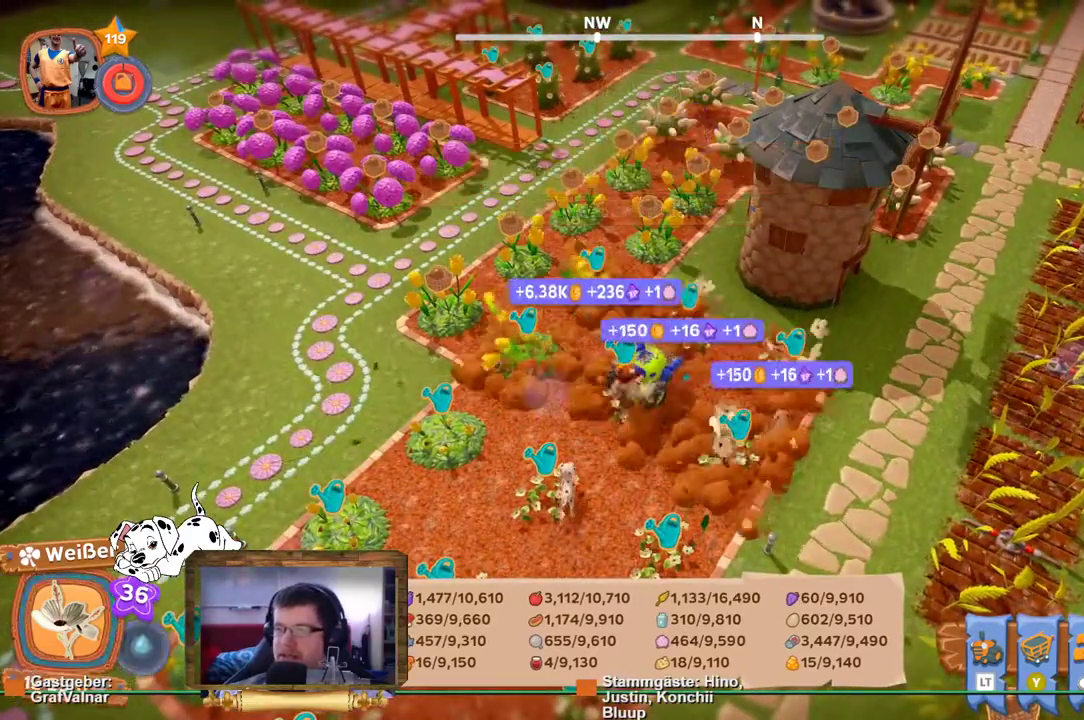
{"buttons": [], "left_stick": "up-left", "right_stick": "center", "events": []}